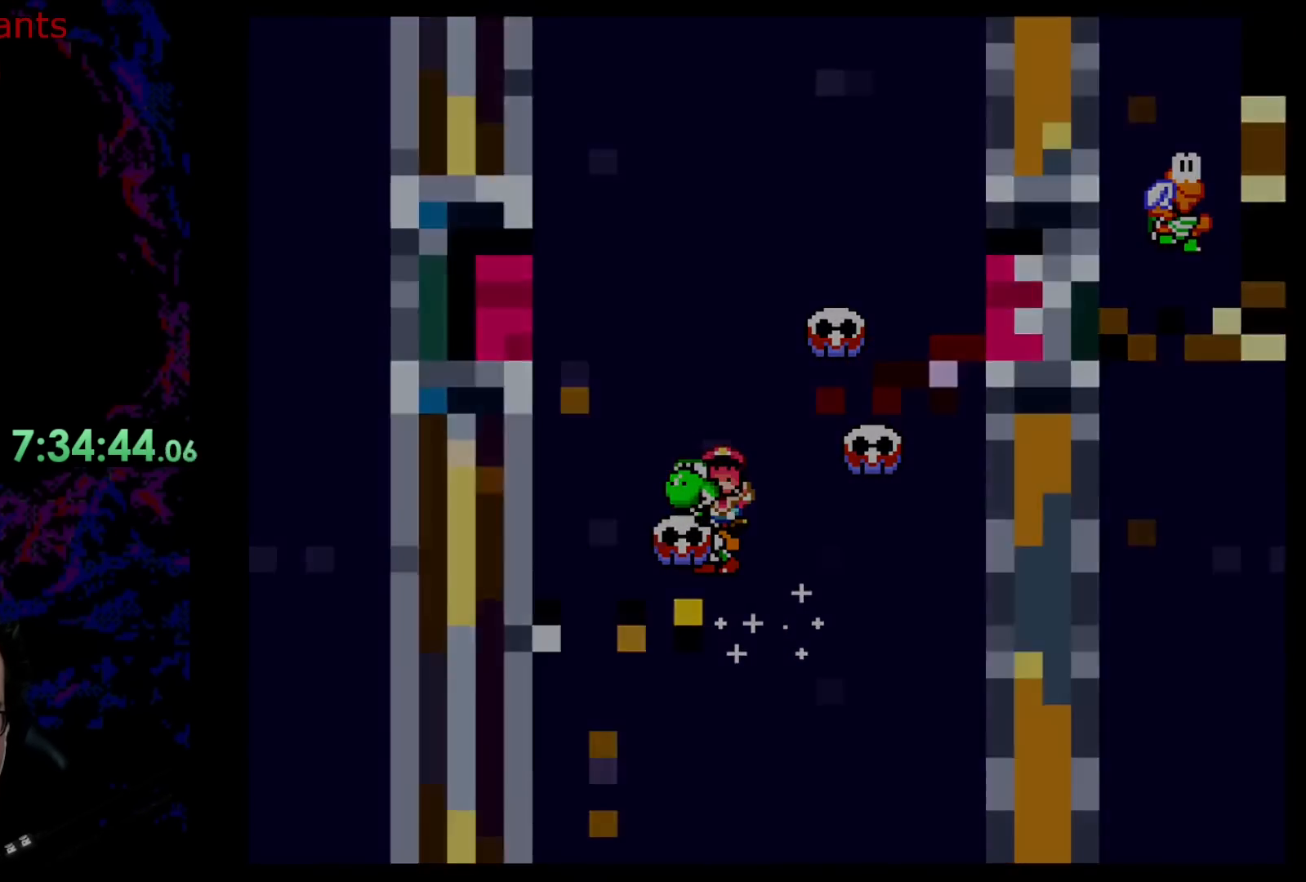
Gameplay with a controller (Nintendo layout); each line is a JSON object with the inputs held at the frame after it. "events" lists button and stick changes between this image and that frame as [ms after this image, input, new state], when the widget could be followed in between. Not read: L3 R3.
{"buttons": ["Y"], "events": [[433, "DPAD_RIGHT", "up"]]}
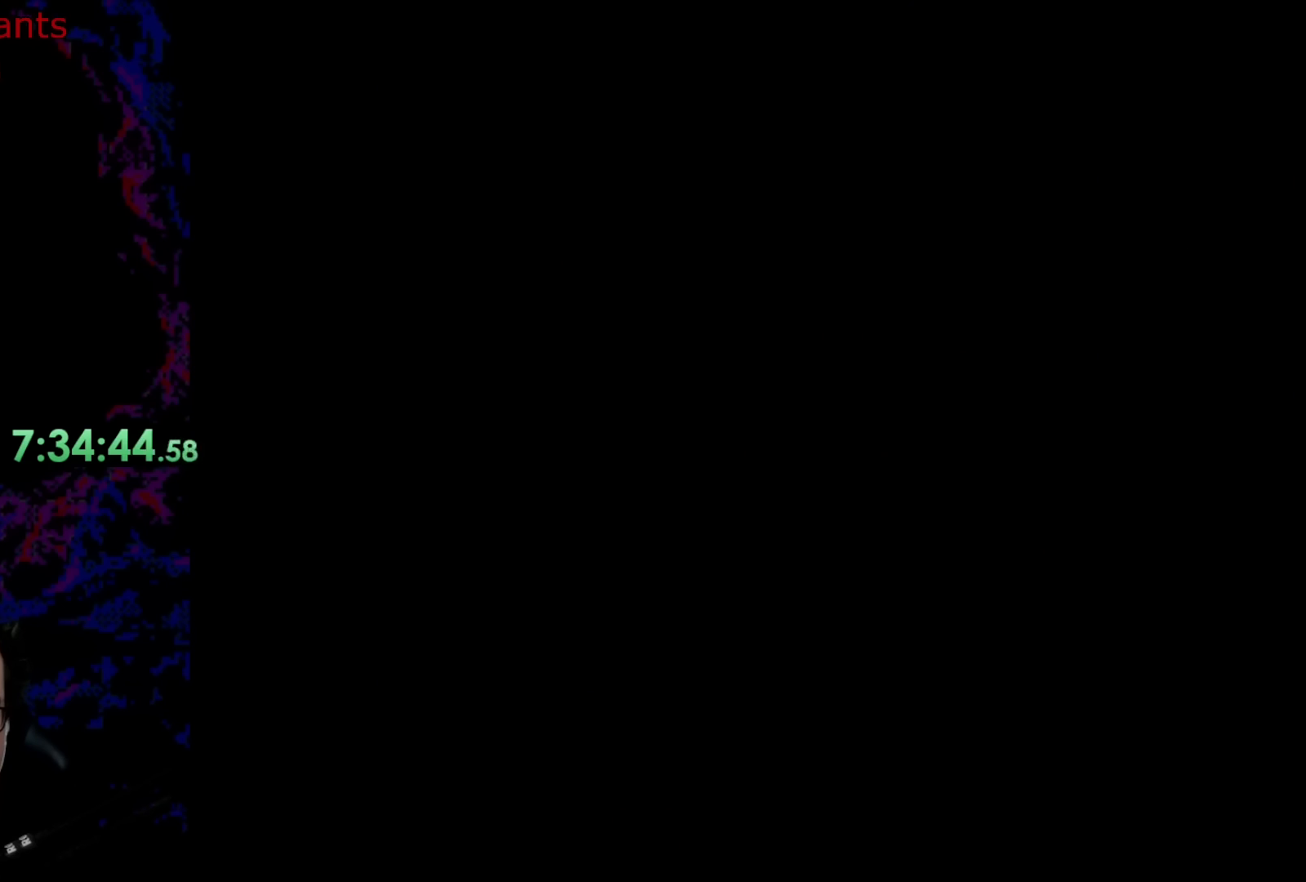
{"buttons": ["Y", "DPAD_RIGHT"], "events": [[267, "DPAD_RIGHT", "down"]]}
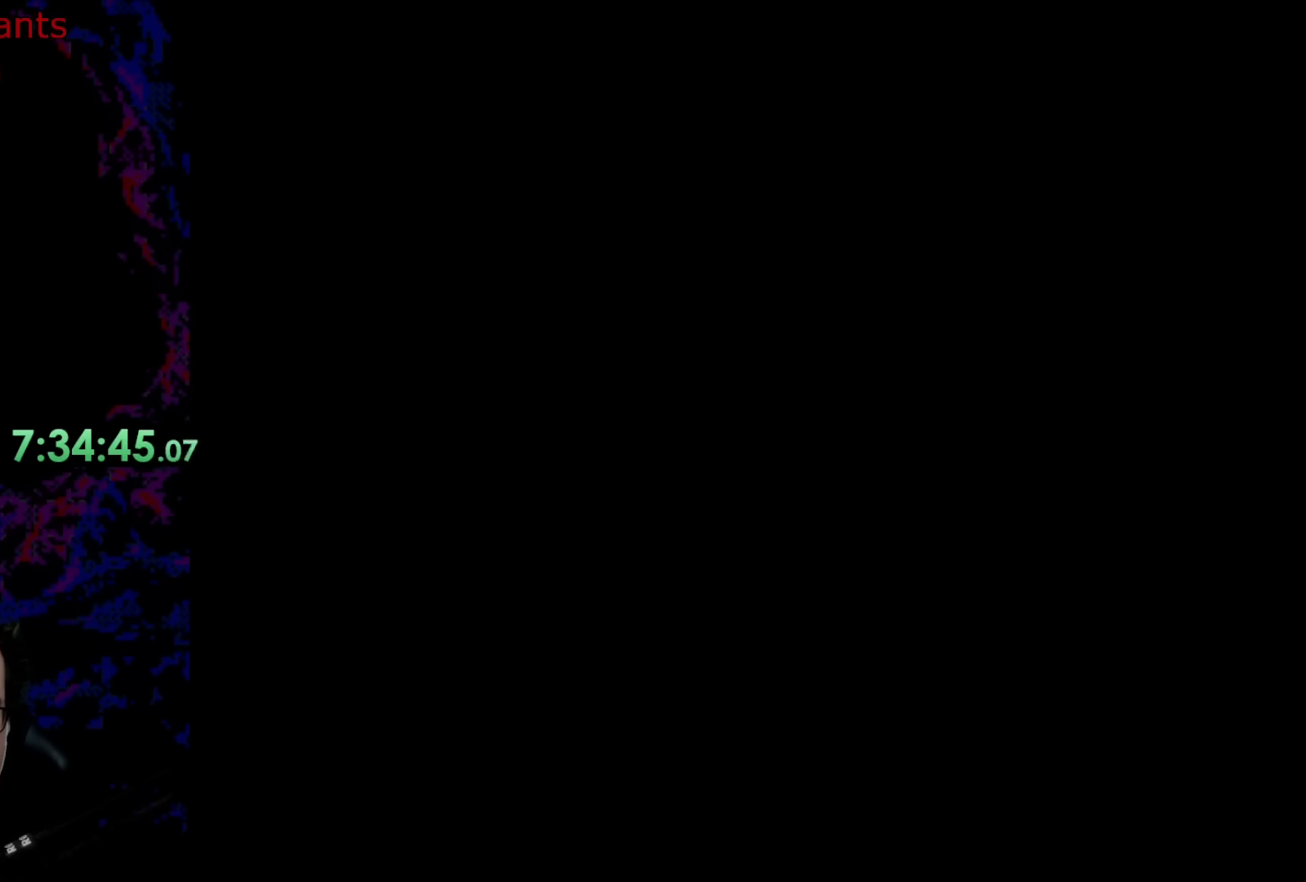
{"buttons": ["Y", "DPAD_RIGHT"], "events": []}
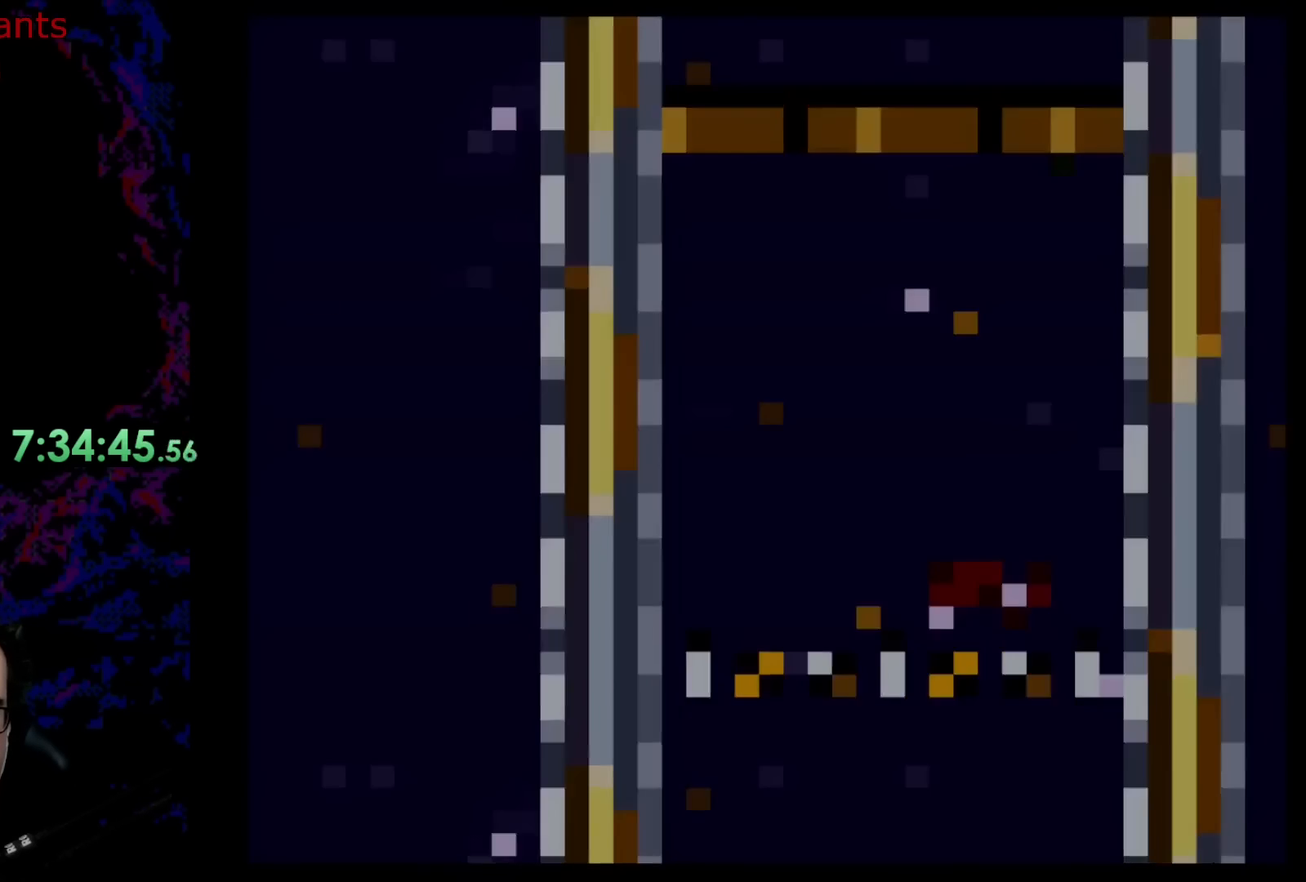
{"buttons": ["Y", "DPAD_RIGHT"], "events": []}
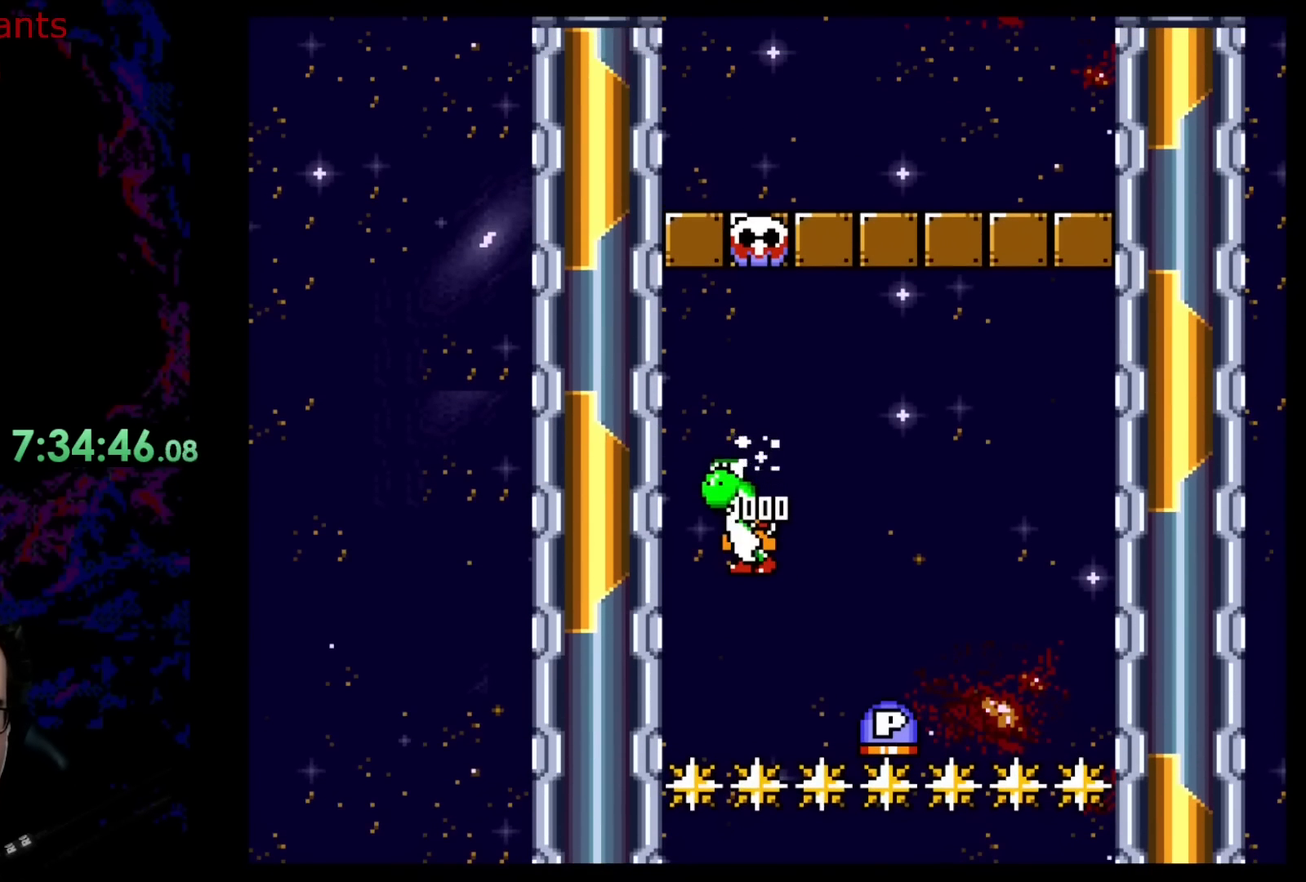
{"buttons": ["Y", "DPAD_RIGHT"], "events": []}
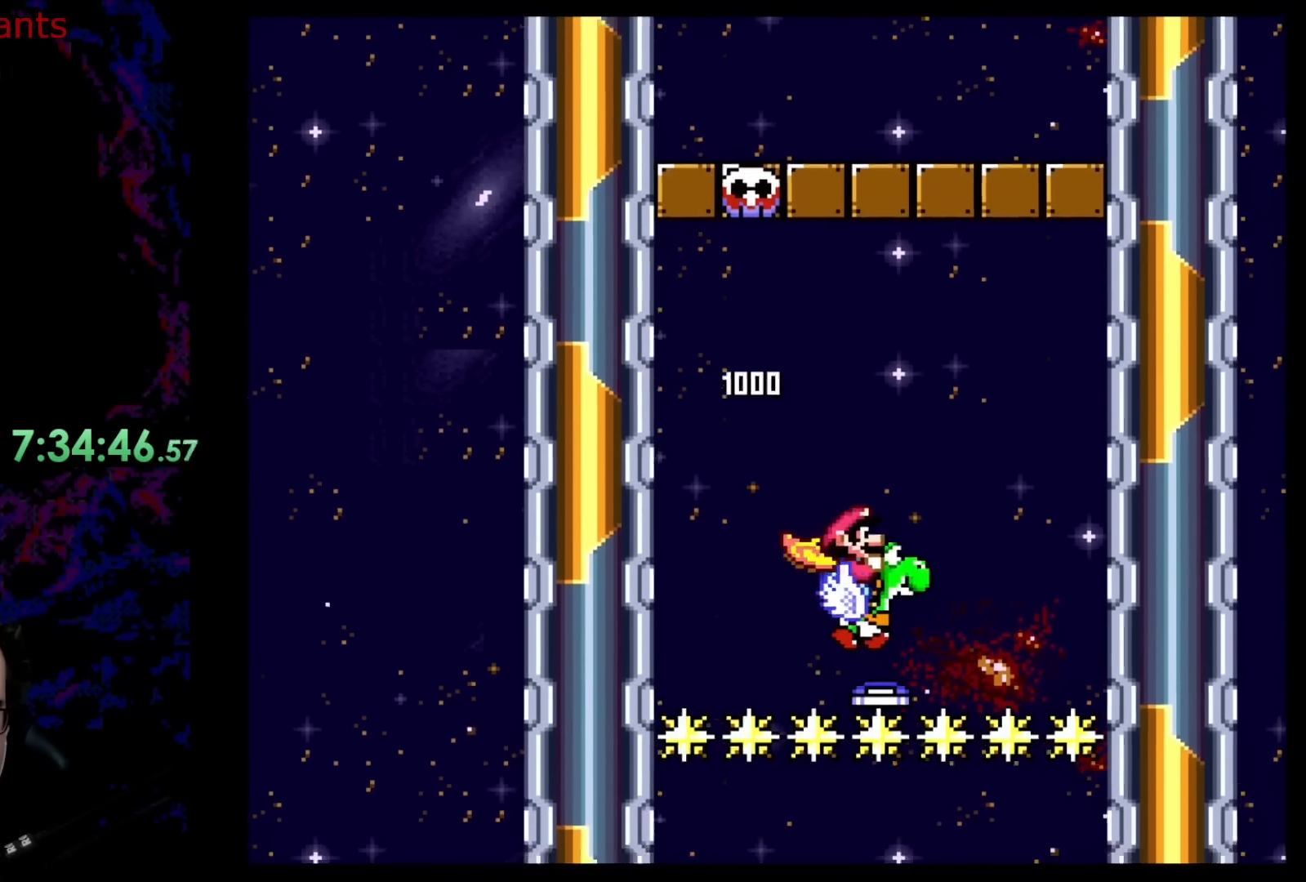
{"buttons": ["Y"], "events": [[50, "B", "down"], [83, "DPAD_LEFT", "down"], [83, "DPAD_RIGHT", "up"], [300, "DPAD_LEFT", "up"], [350, "B", "up"]]}
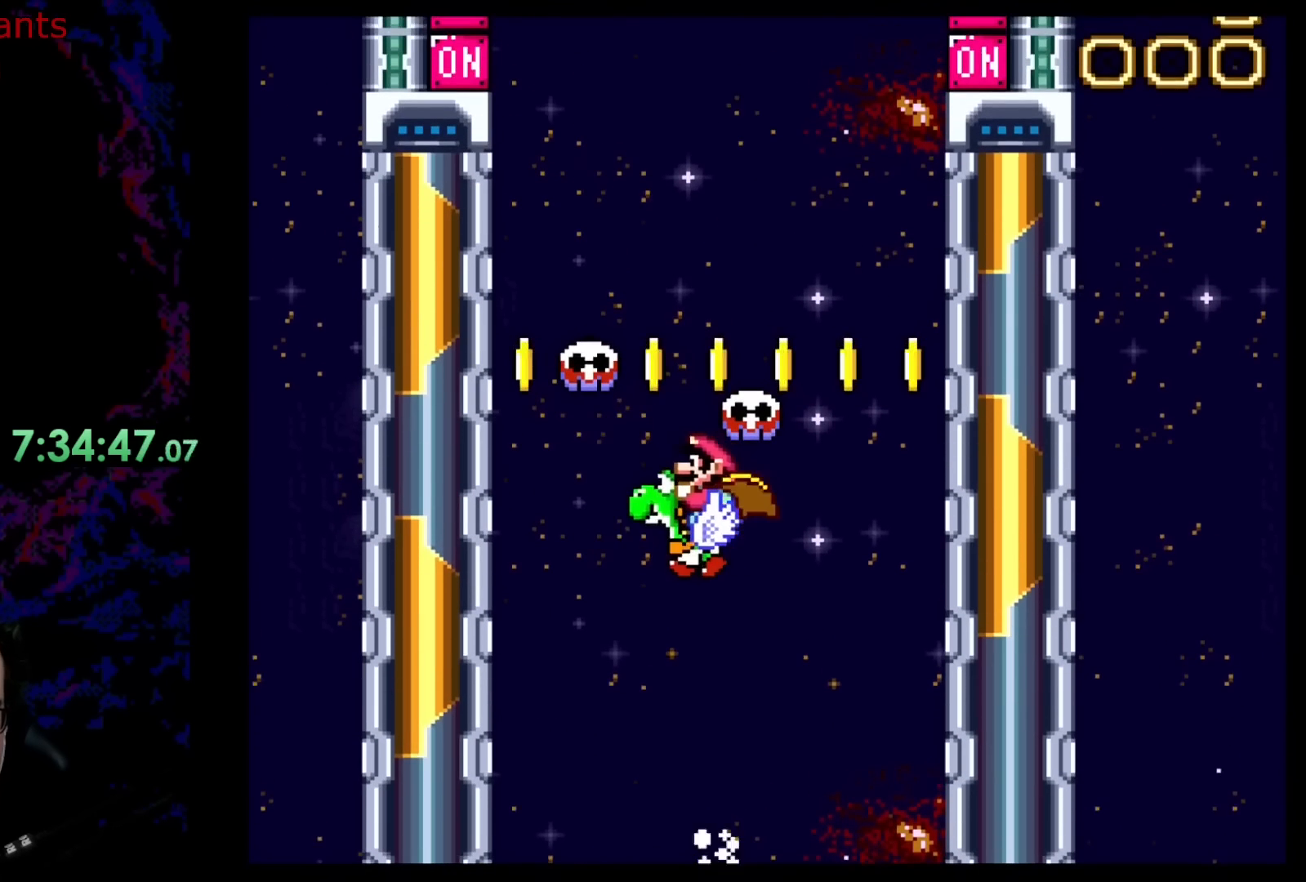
{"buttons": ["B", "Y"], "events": [[67, "DPAD_LEFT", "down"], [183, "B", "down"], [483, "DPAD_LEFT", "up"]]}
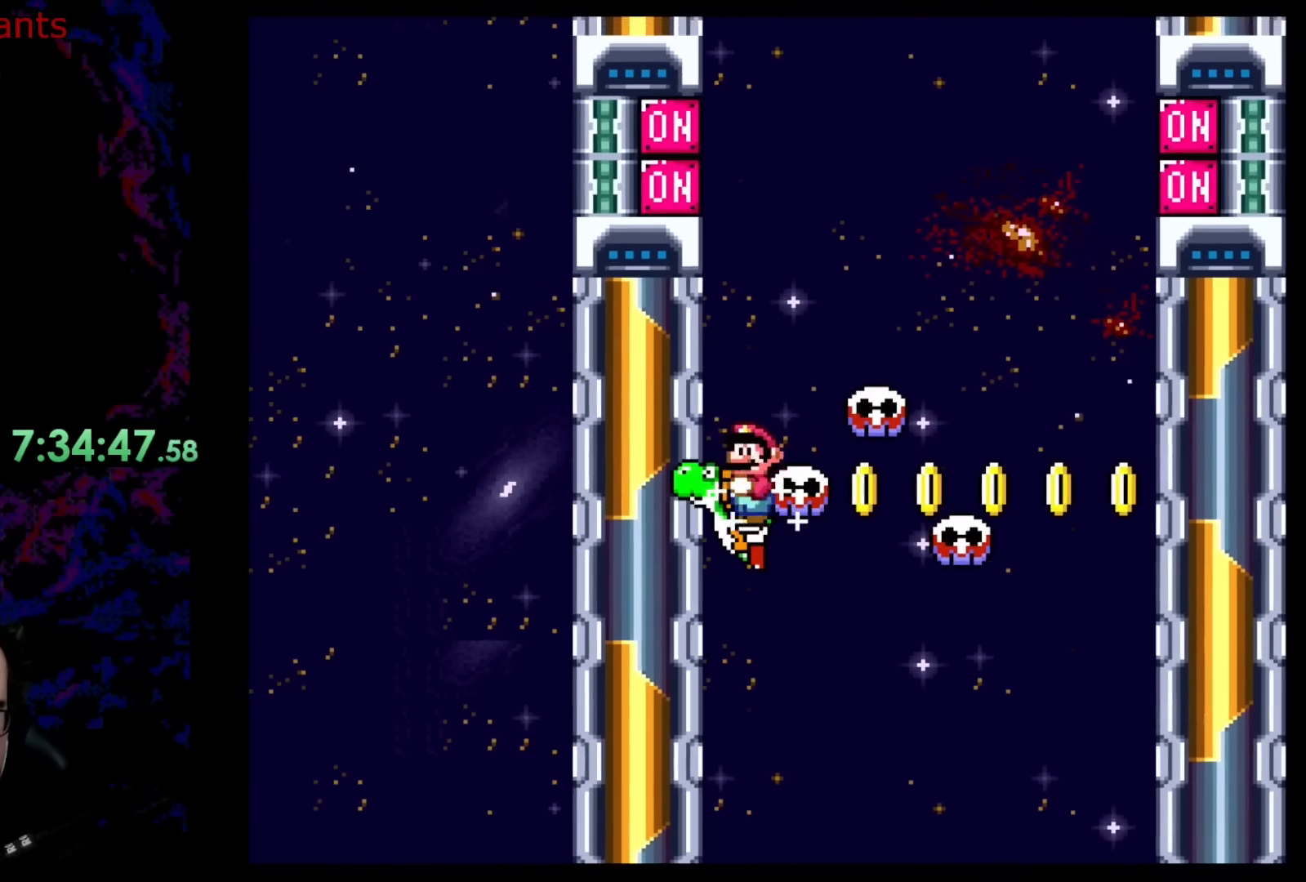
{"buttons": ["Y"], "events": [[100, "B", "up"]]}
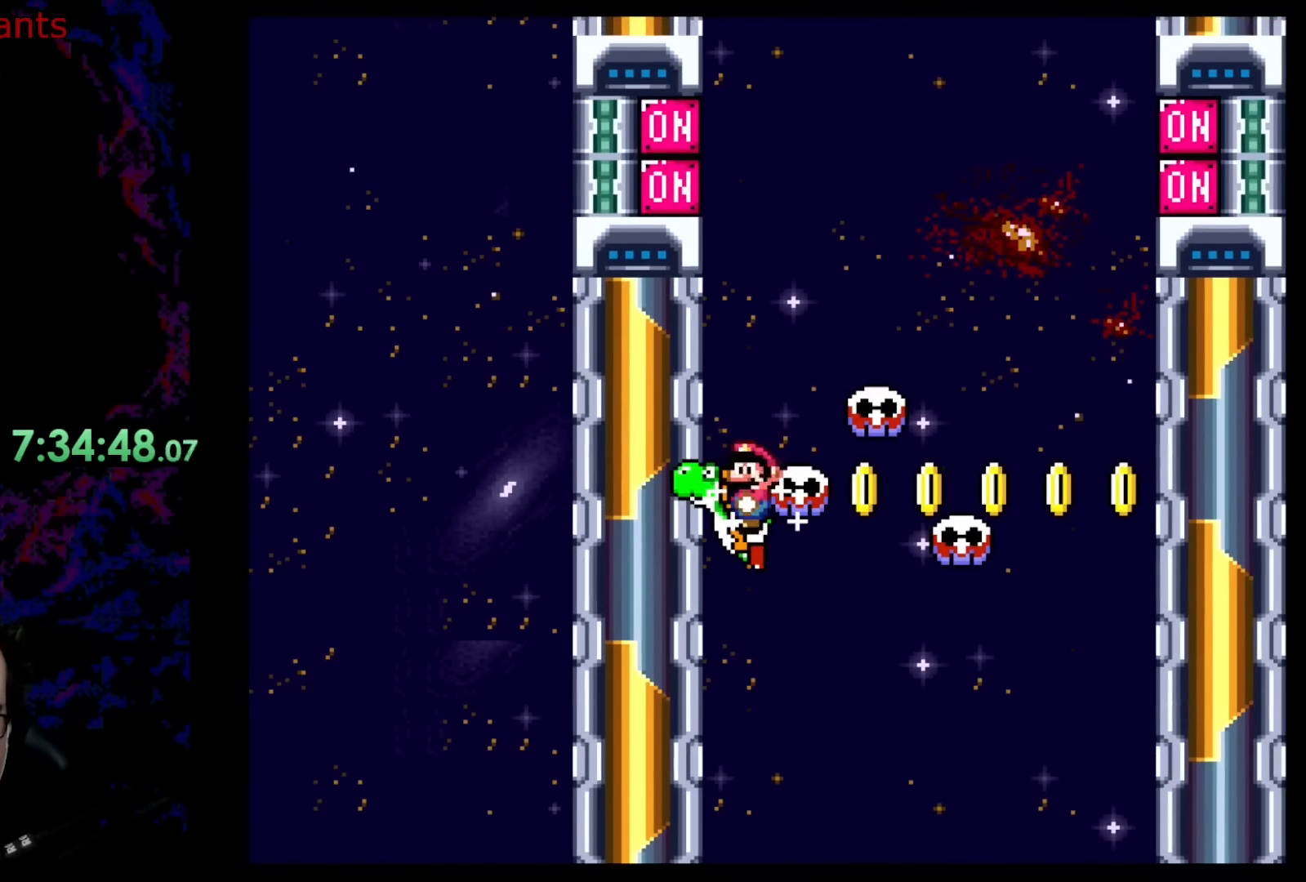
{"buttons": ["Y"], "events": []}
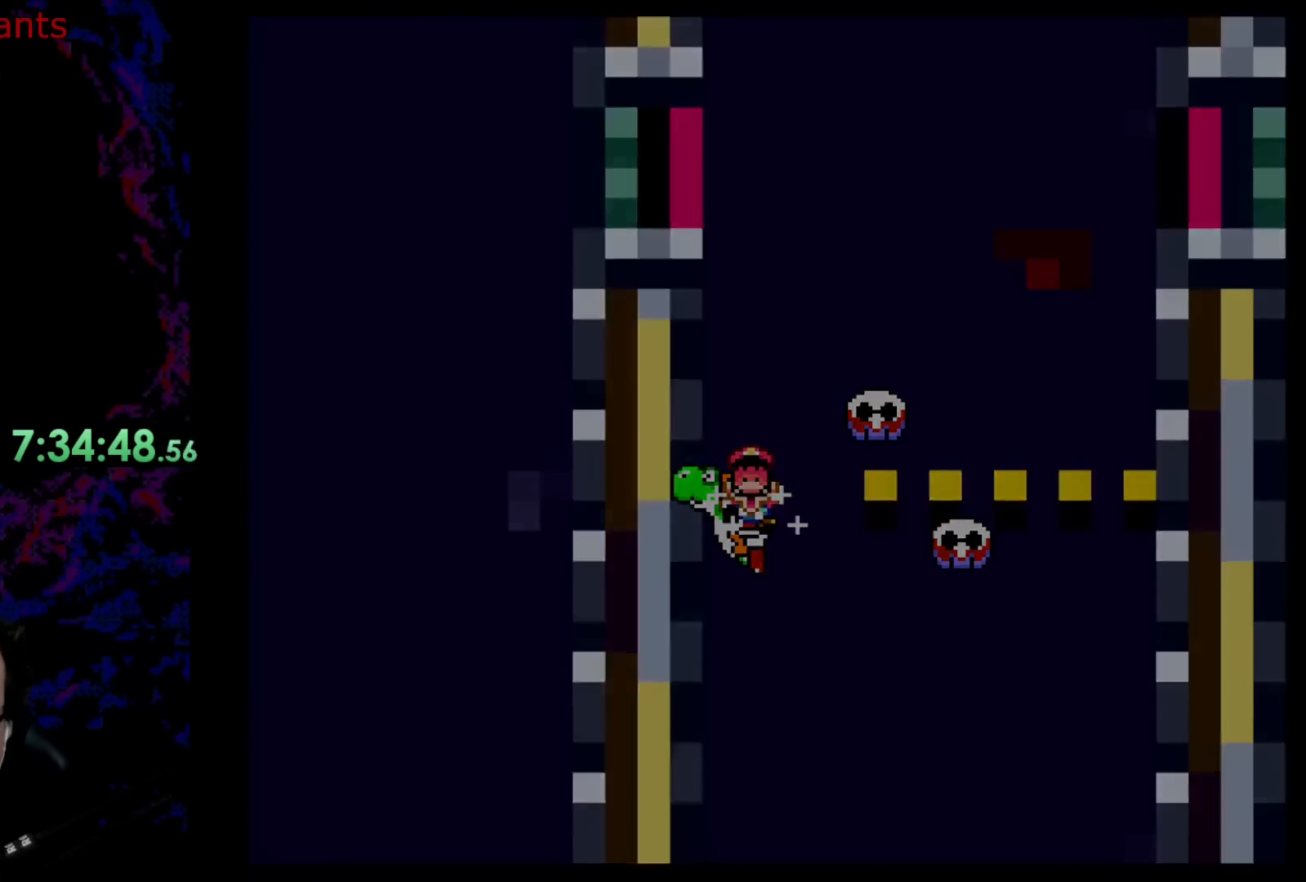
{"buttons": ["B", "Y"], "events": [[117, "Y", "up"], [433, "B", "down"], [467, "Y", "down"]]}
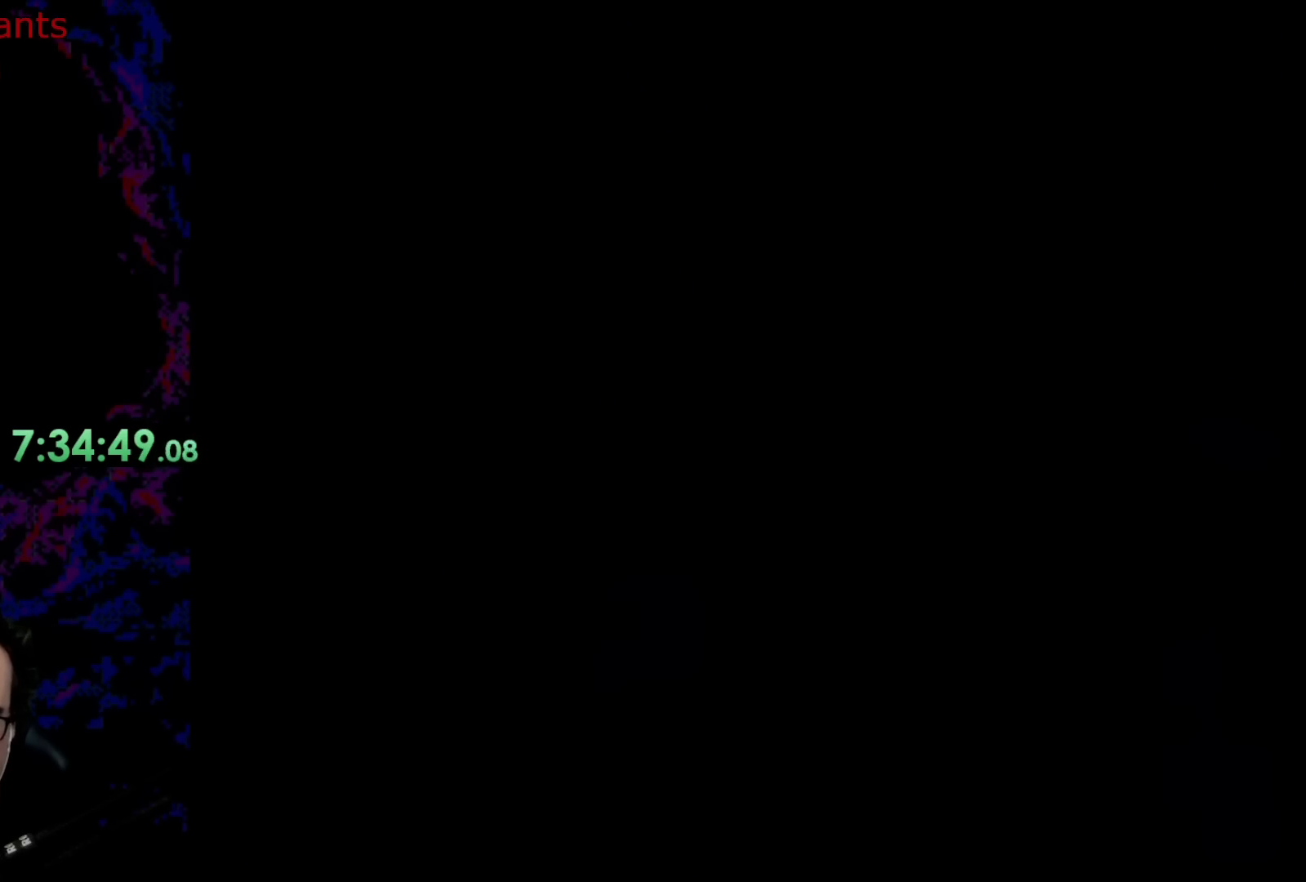
{"buttons": ["B", "Y", "DPAD_RIGHT"], "events": [[133, "DPAD_RIGHT", "down"]]}
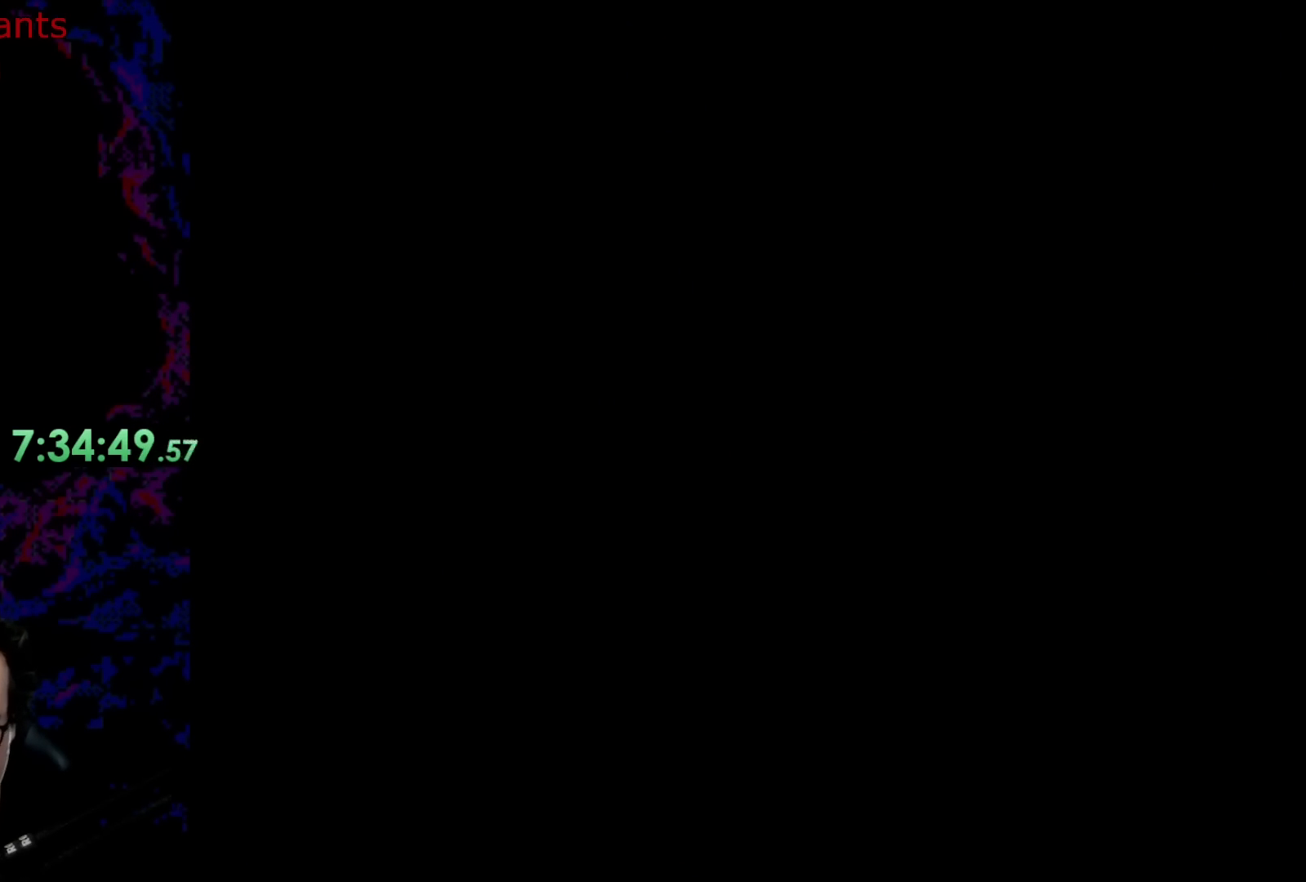
{"buttons": ["B", "Y", "DPAD_RIGHT"], "events": [[217, "DPAD_DOWN", "down"], [217, "DPAD_LEFT", "down"], [217, "DPAD_RIGHT", "up"], [233, "DPAD_DOWN", "up"], [233, "DPAD_LEFT", "up"], [233, "DPAD_RIGHT", "down"]]}
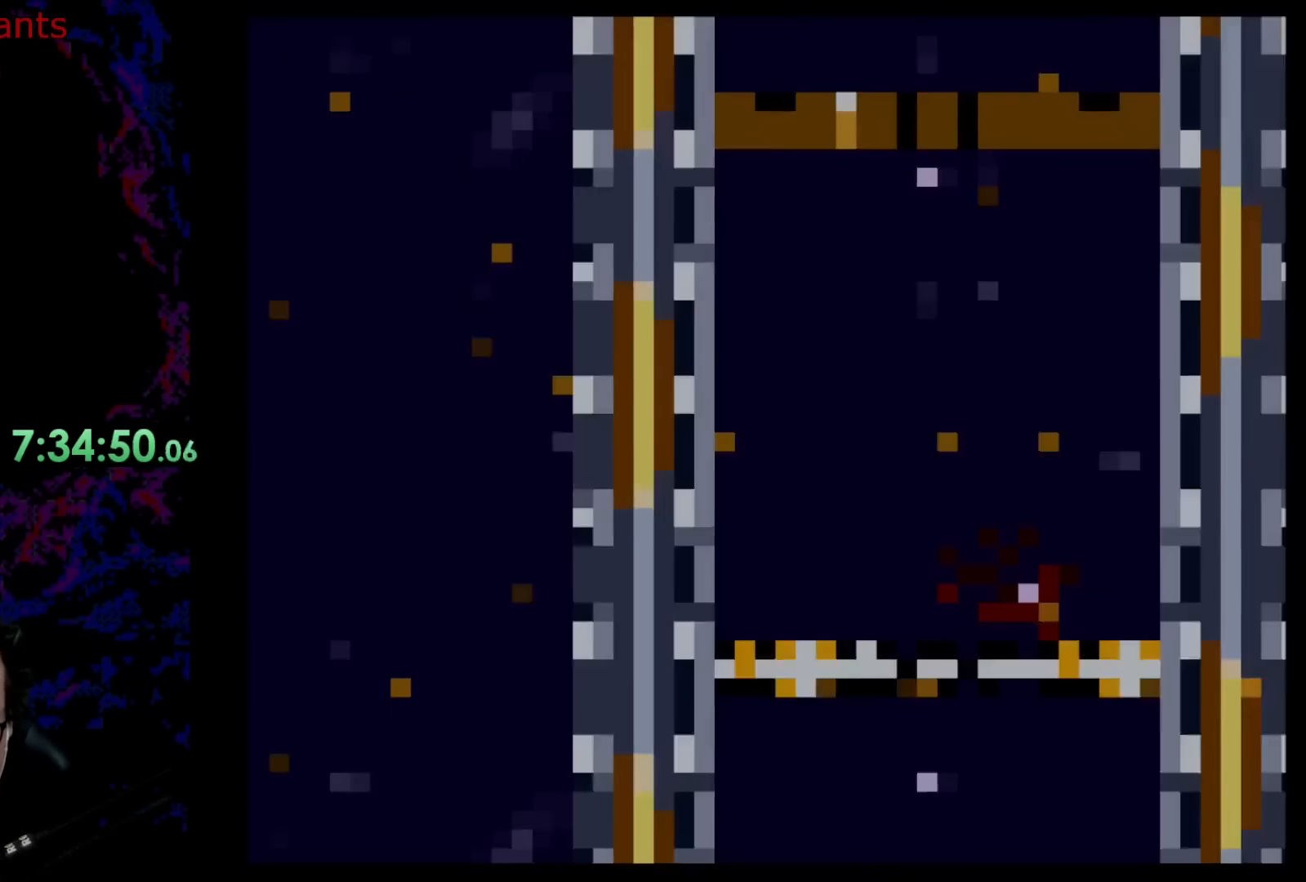
{"buttons": ["B", "Y", "DPAD_RIGHT"], "events": []}
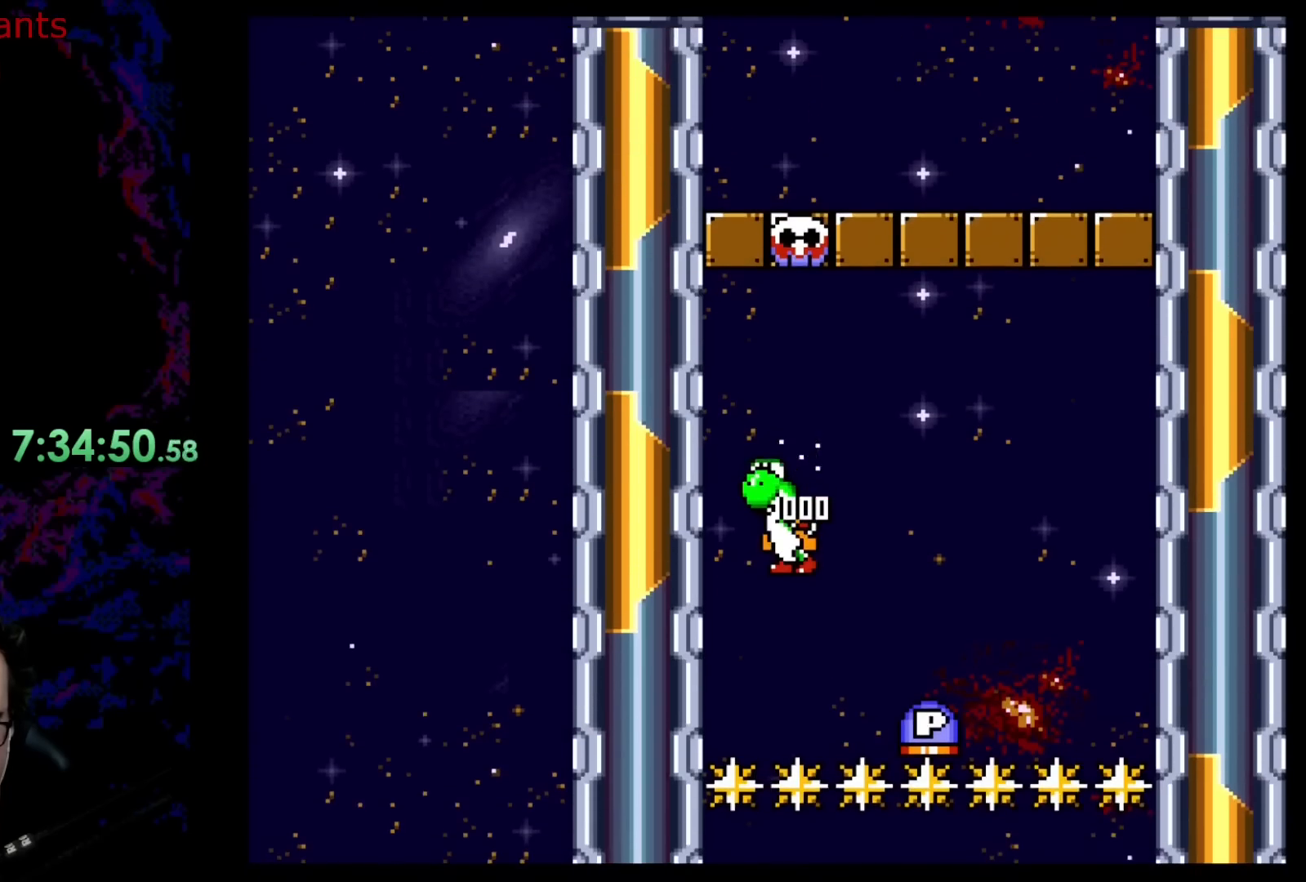
{"buttons": ["Y", "DPAD_LEFT"], "events": [[450, "B", "up"], [467, "DPAD_LEFT", "down"], [467, "DPAD_RIGHT", "up"]]}
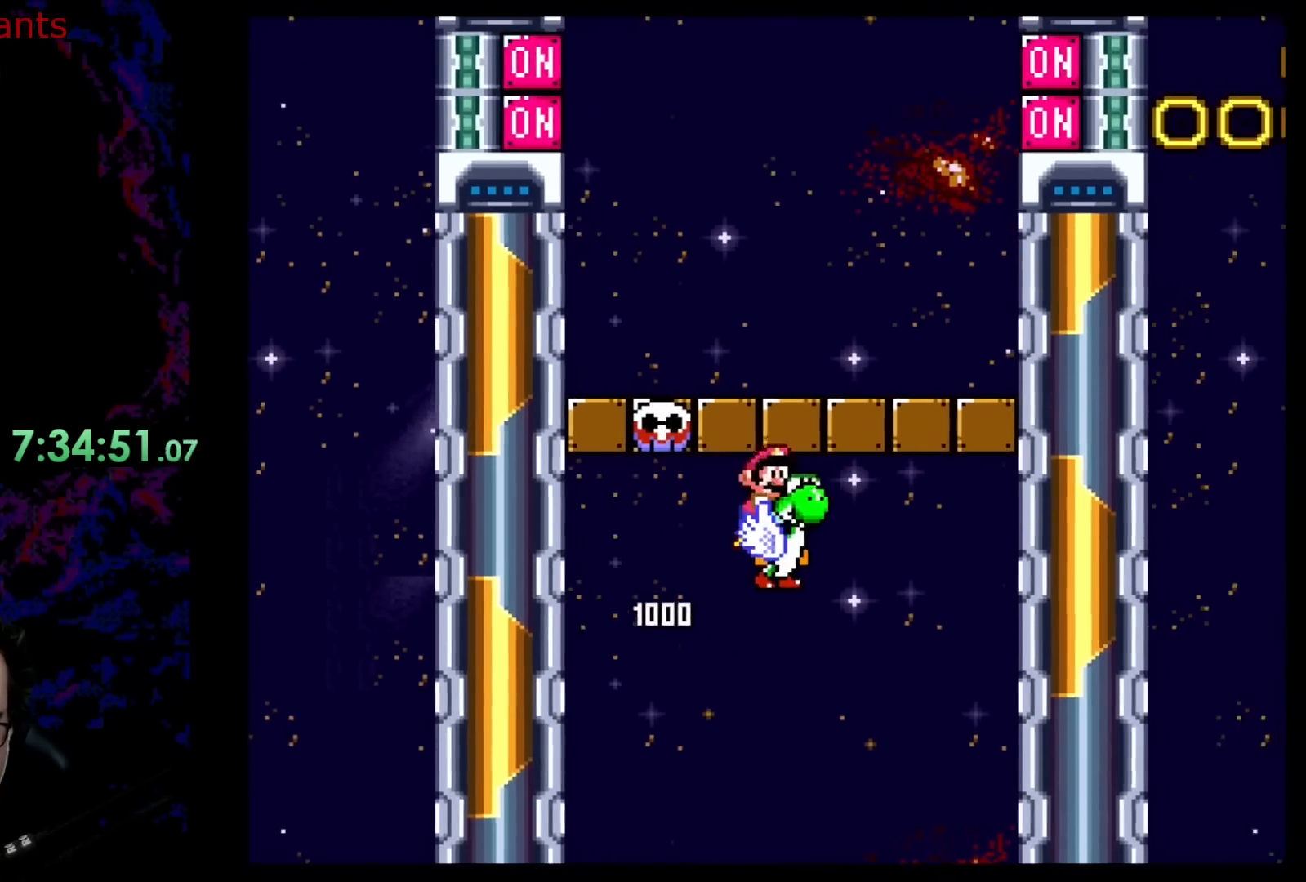
{"buttons": ["Y", "DPAD_LEFT"], "events": [[100, "DPAD_LEFT", "up"], [267, "DPAD_RIGHT", "down"], [417, "DPAD_RIGHT", "up"], [450, "DPAD_LEFT", "down"]]}
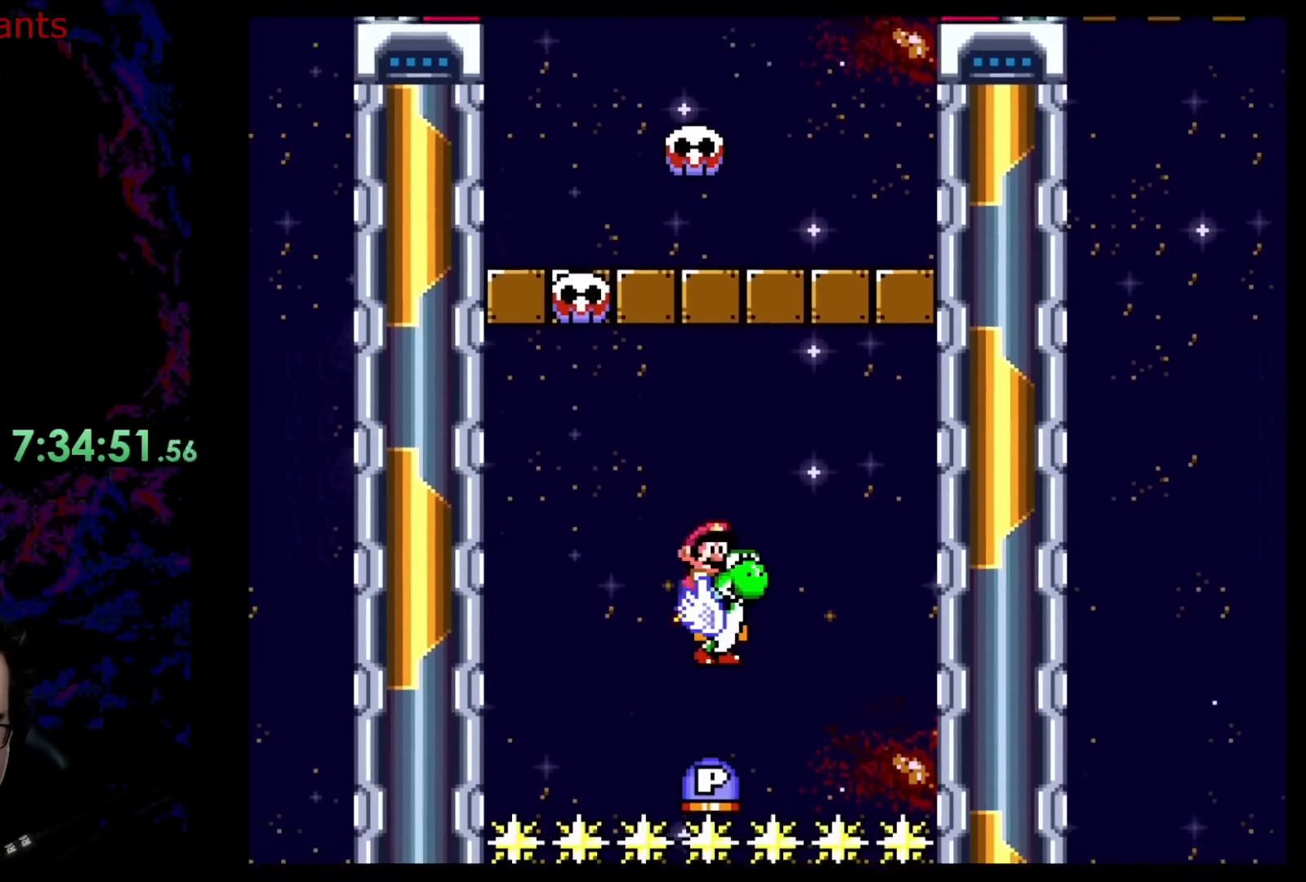
{"buttons": ["B", "Y", "DPAD_LEFT"], "events": [[83, "DPAD_LEFT", "up"], [250, "B", "down"], [250, "DPAD_LEFT", "down"]]}
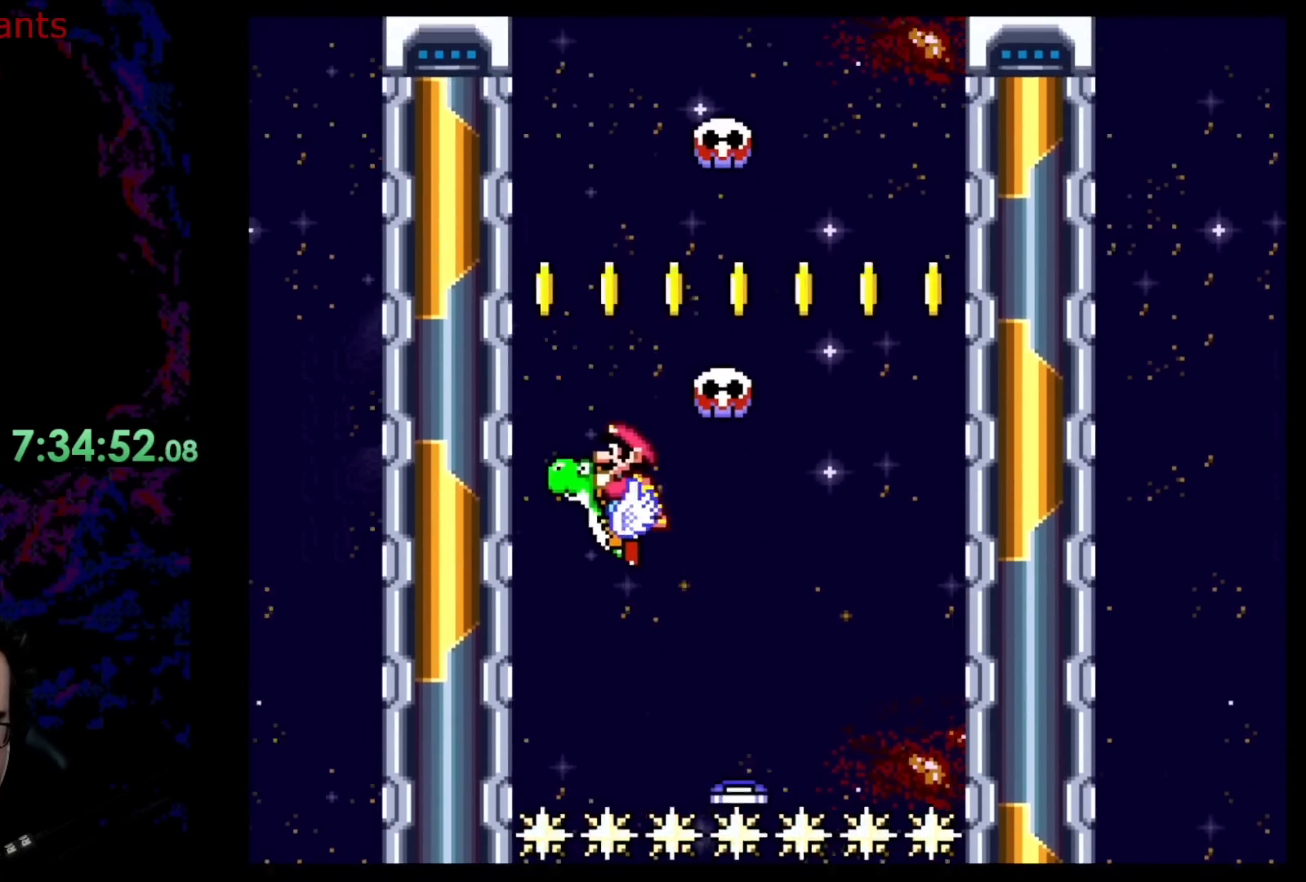
{"buttons": ["B", "Y"], "events": [[83, "B", "up"], [300, "DPAD_LEFT", "up"], [450, "B", "down"]]}
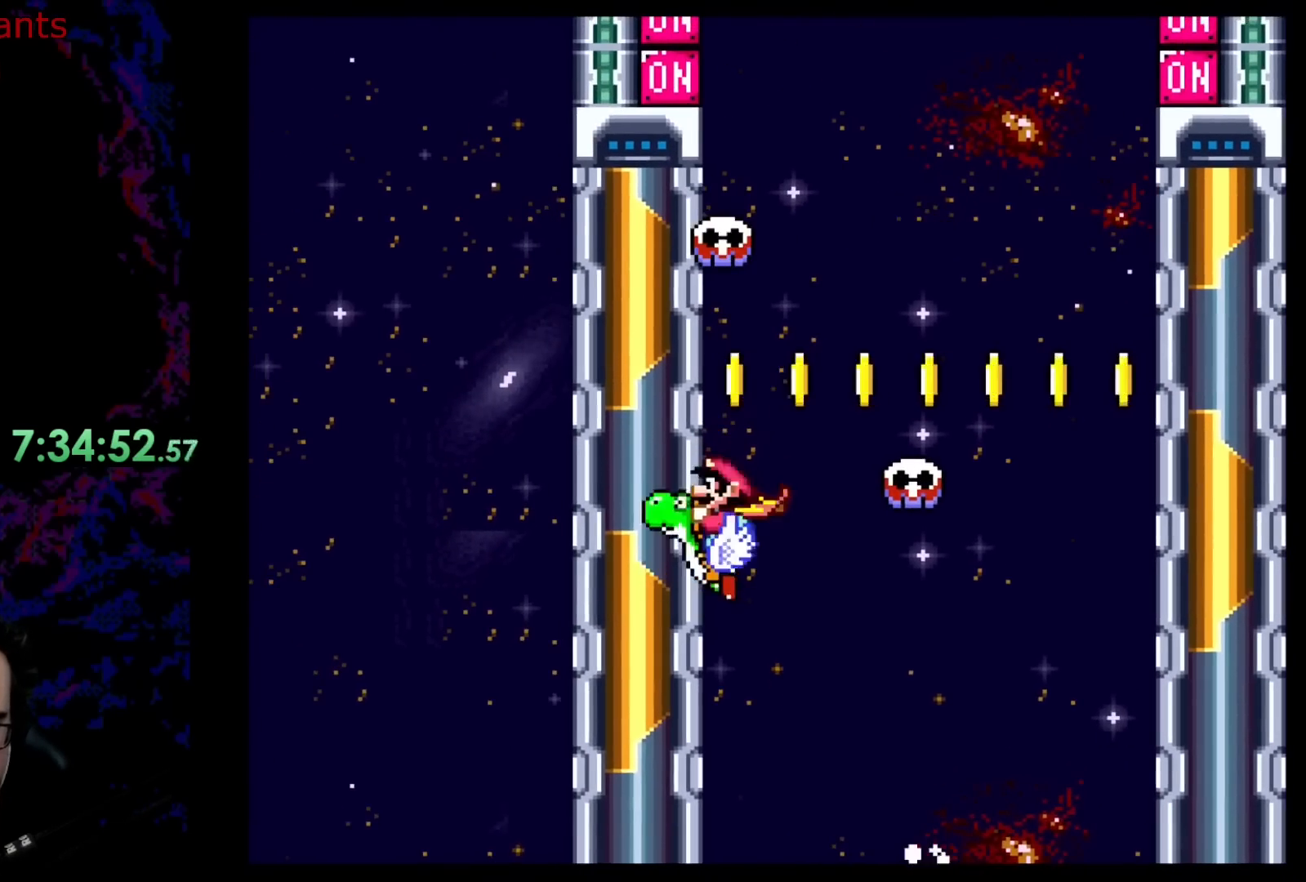
{"buttons": ["B", "Y", "DPAD_RIGHT"], "events": [[33, "DPAD_RIGHT", "down"], [83, "B", "up"], [233, "DPAD_RIGHT", "up"], [250, "DPAD_RIGHT", "down"], [283, "B", "down"]]}
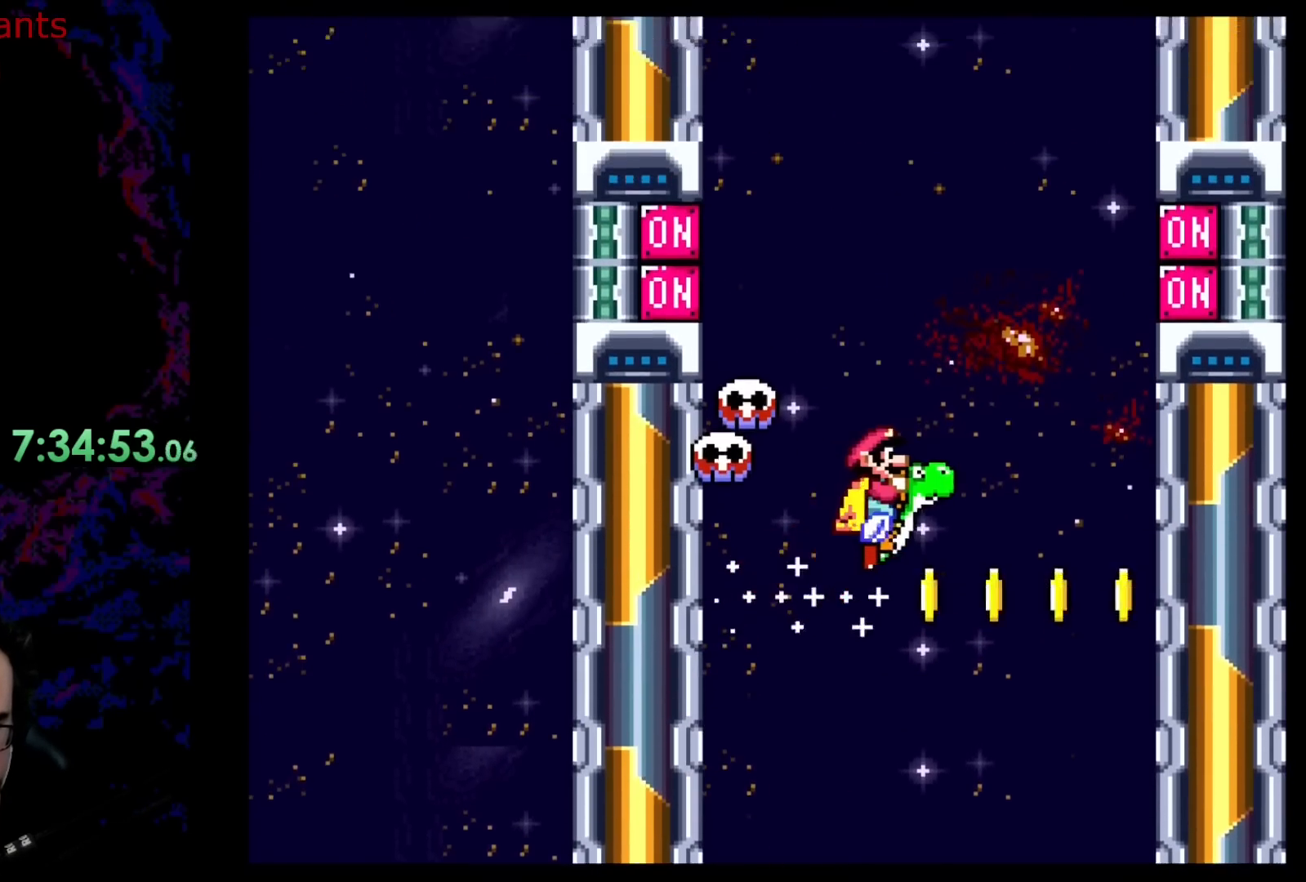
{"buttons": ["B", "Y", "DPAD_RIGHT"], "events": [[367, "Y", "up"], [483, "Y", "down"]]}
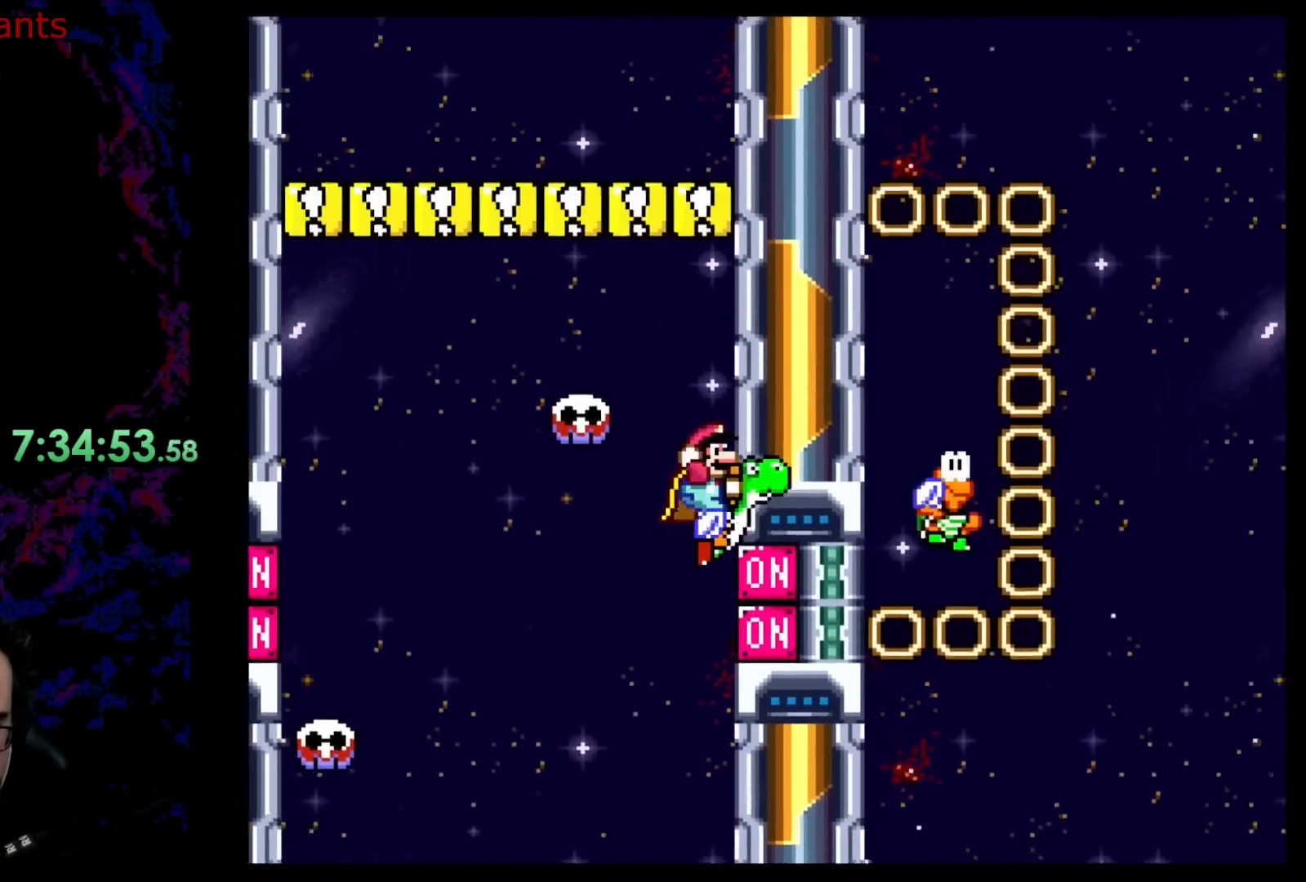
{"buttons": ["Y"], "events": [[100, "DPAD_RIGHT", "up"], [150, "B", "up"]]}
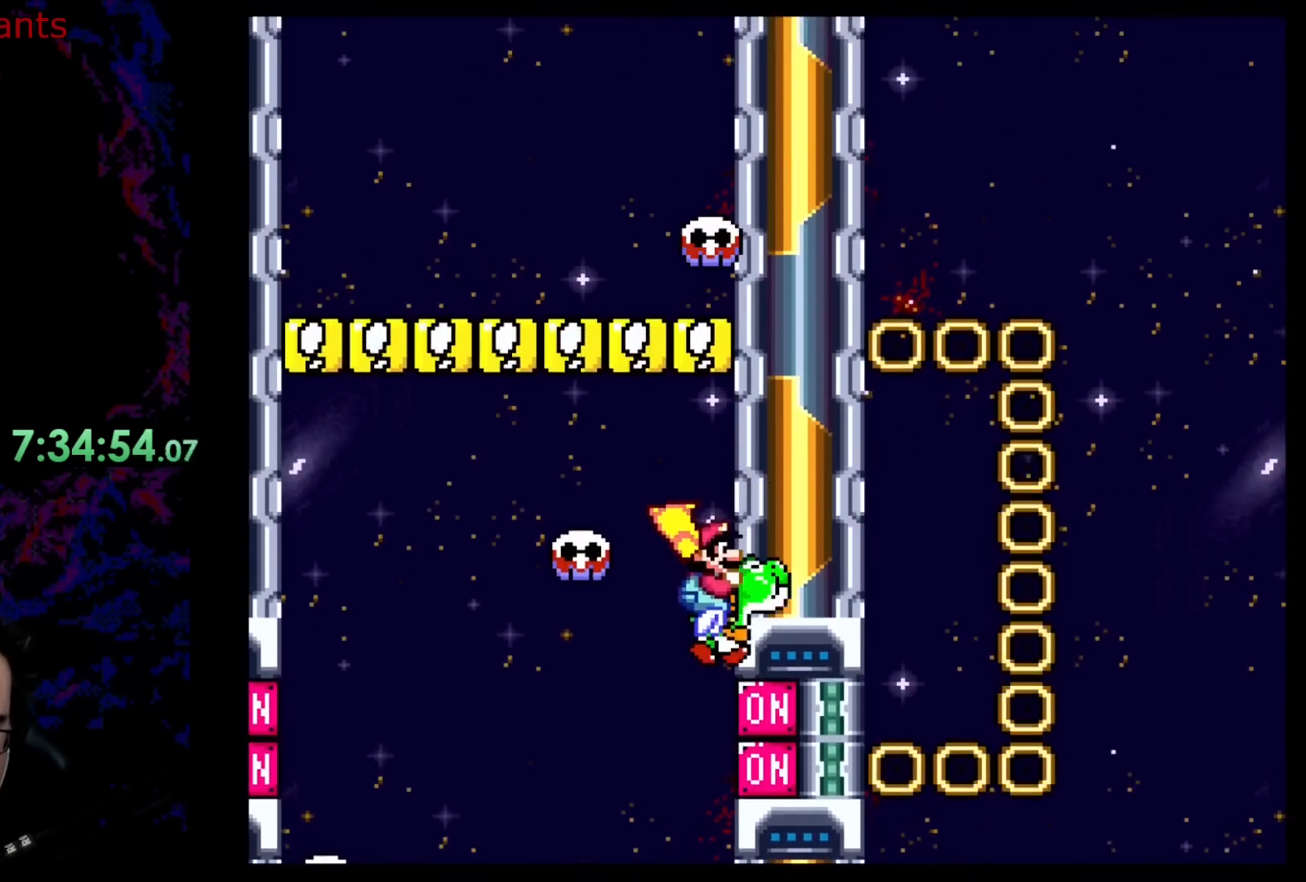
{"buttons": ["B", "Y", "DPAD_LEFT"], "events": [[267, "DPAD_LEFT", "down"], [500, "B", "down"]]}
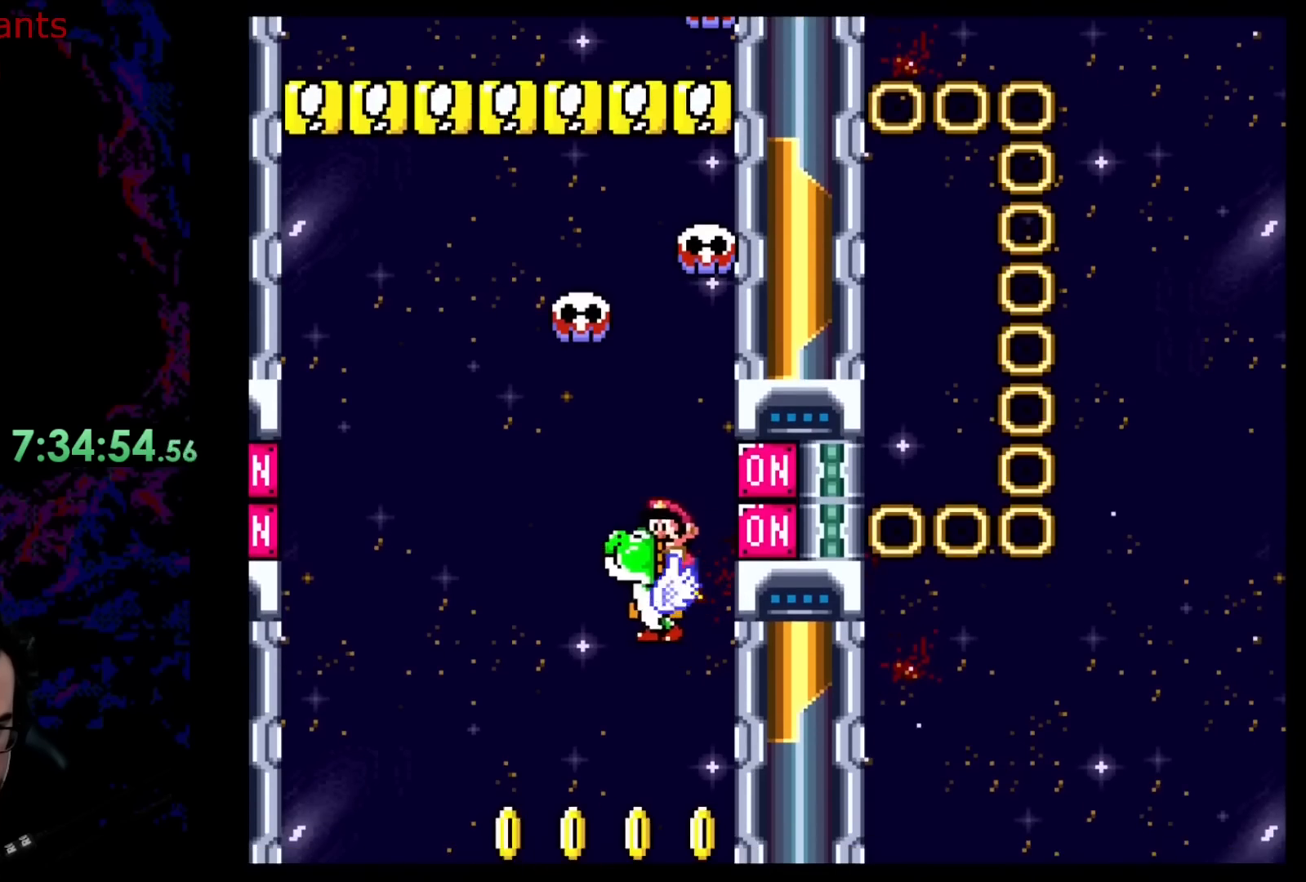
{"buttons": ["B", "Y", "DPAD_RIGHT"], "events": [[233, "Y", "up"], [300, "Y", "down"], [417, "DPAD_LEFT", "up"], [483, "DPAD_RIGHT", "down"]]}
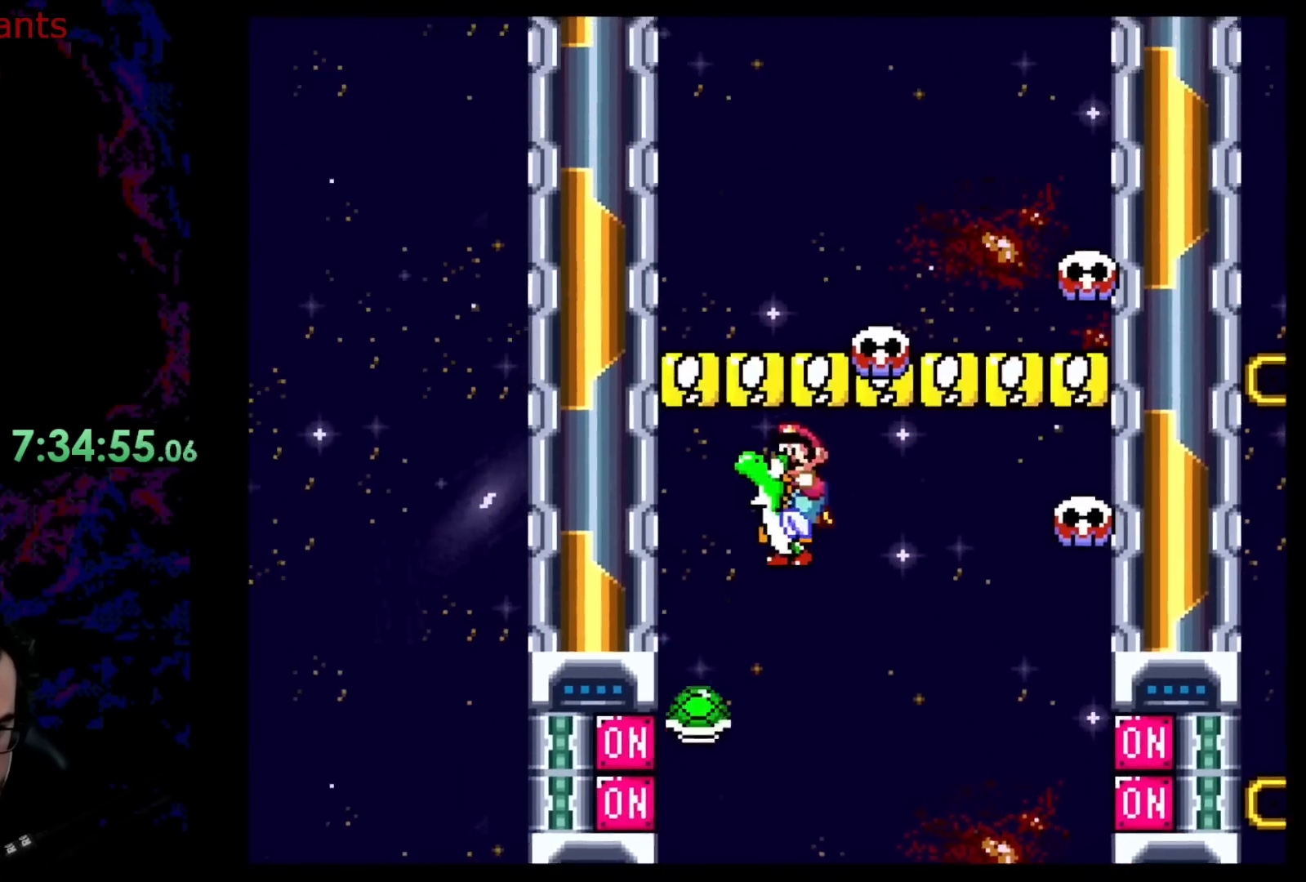
{"buttons": ["Y"], "events": [[200, "B", "up"], [283, "DPAD_RIGHT", "up"]]}
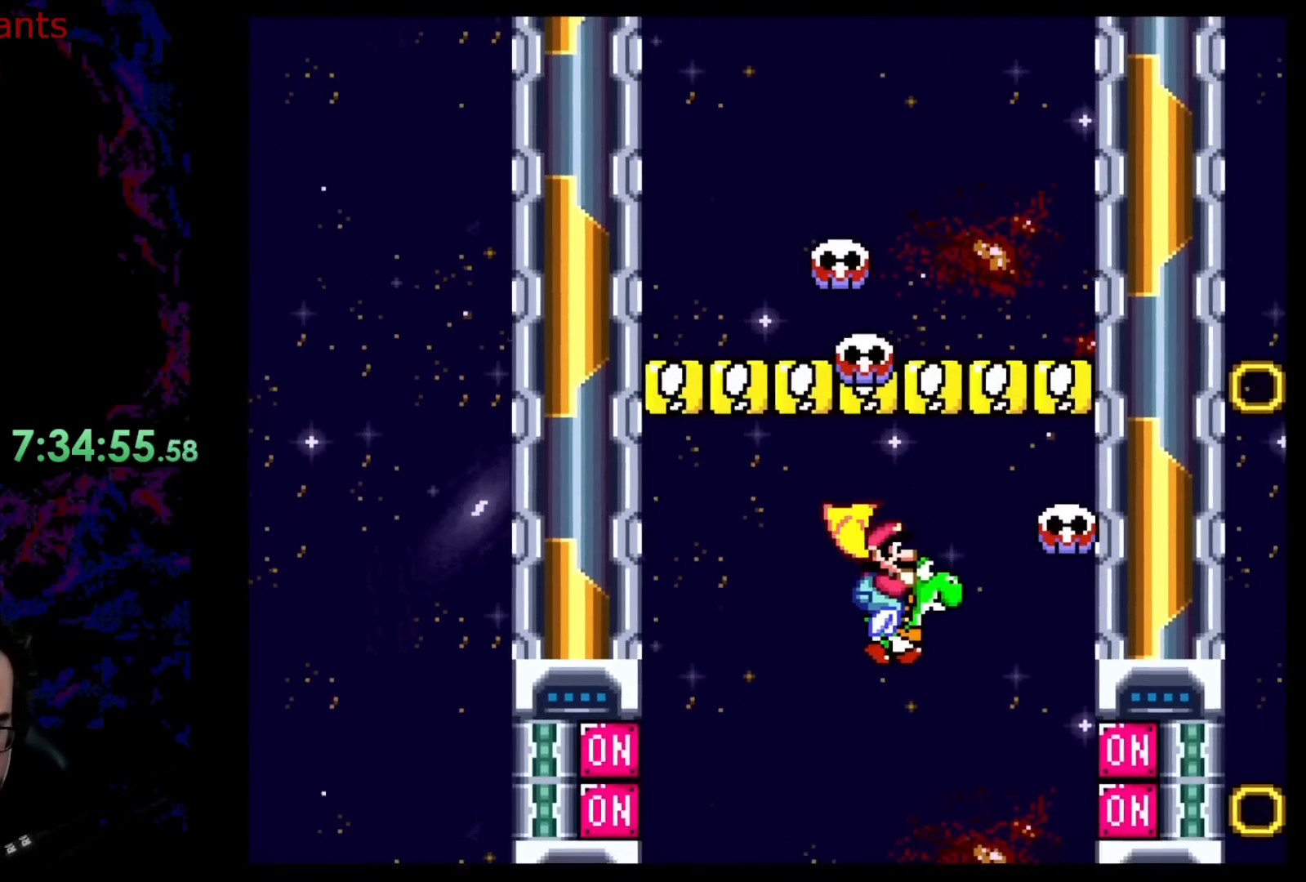
{"buttons": ["Y", "DPAD_RIGHT"], "events": [[83, "B", "down"], [133, "DPAD_RIGHT", "down"], [417, "B", "up"]]}
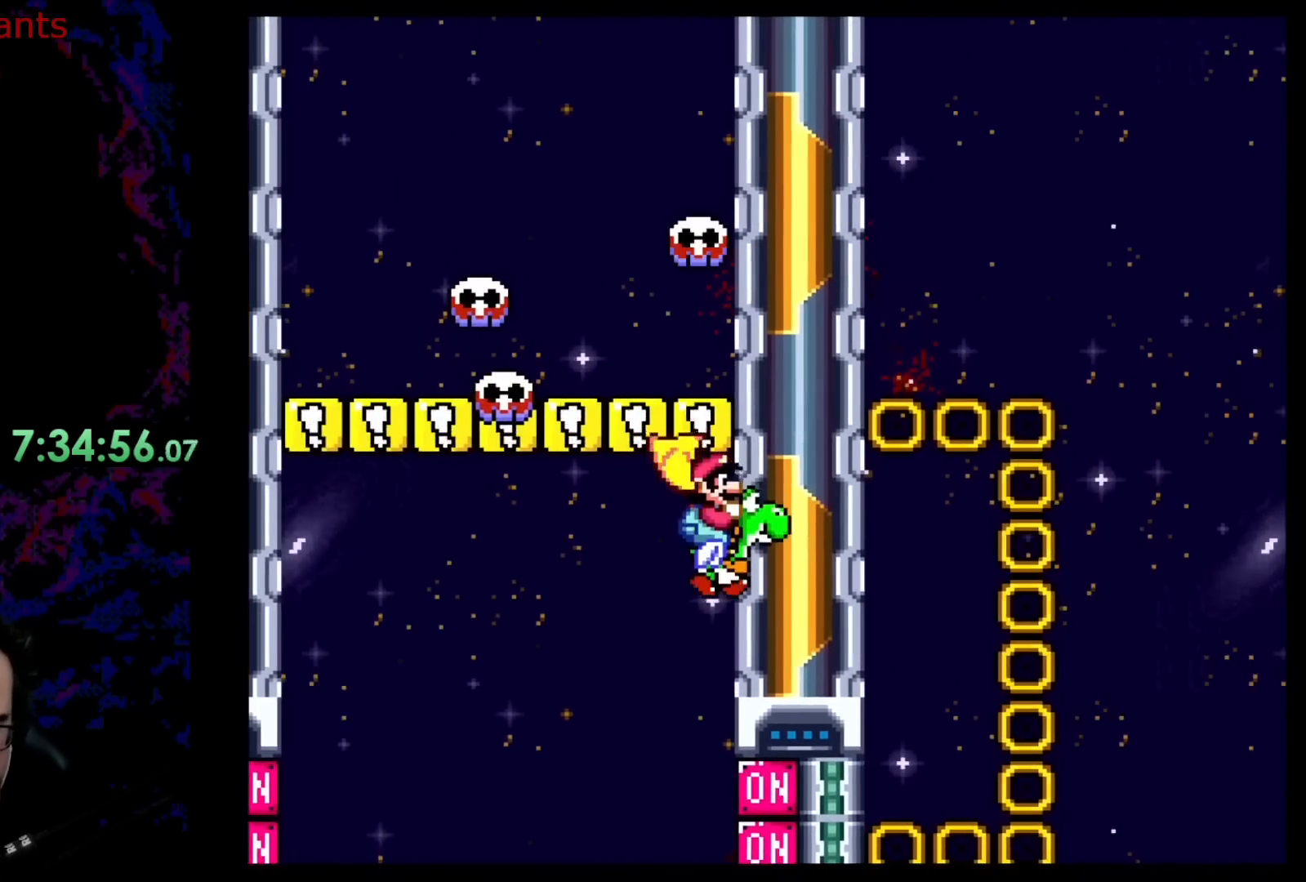
{"buttons": ["Y"], "events": [[217, "DPAD_RIGHT", "up"]]}
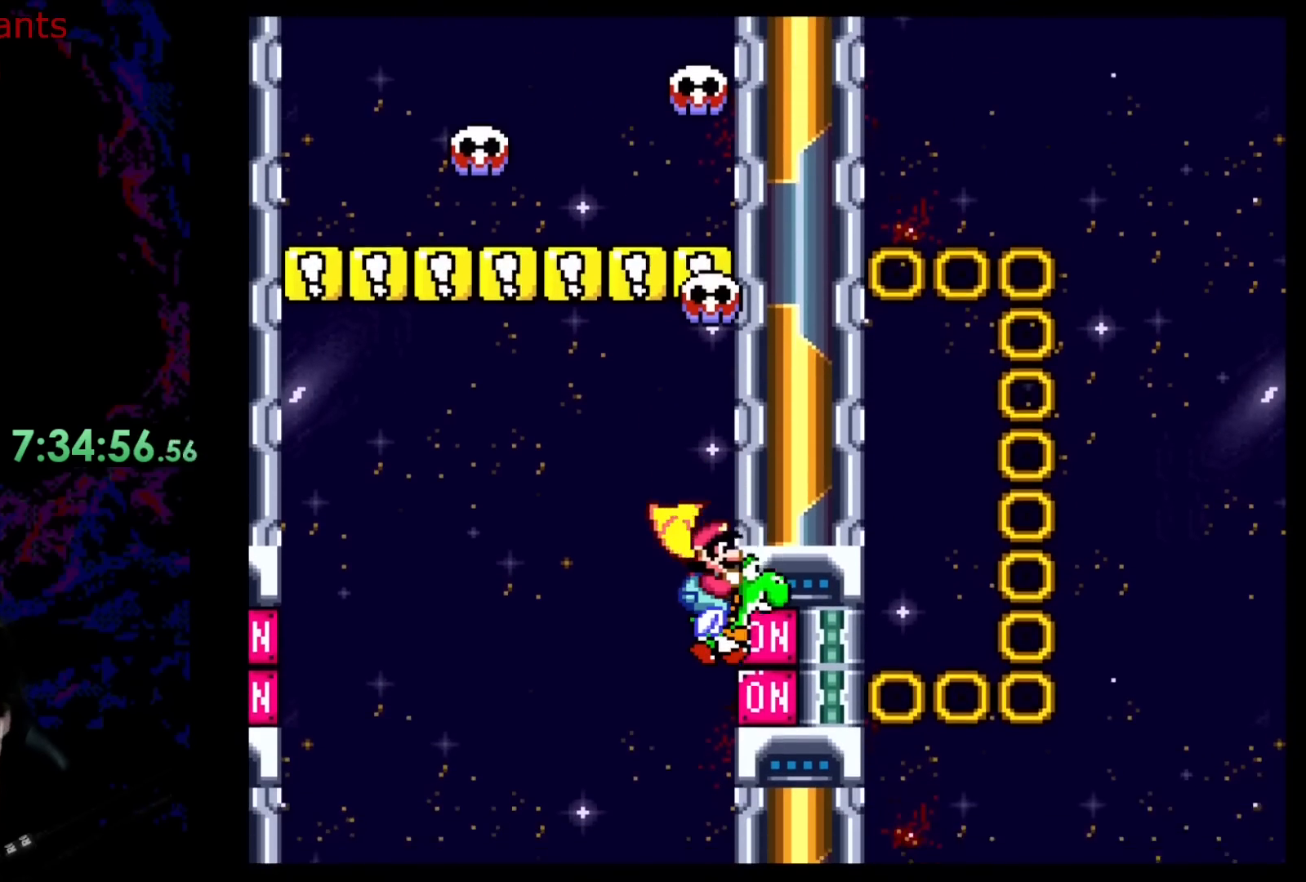
{"buttons": [], "events": [[333, "Y", "up"]]}
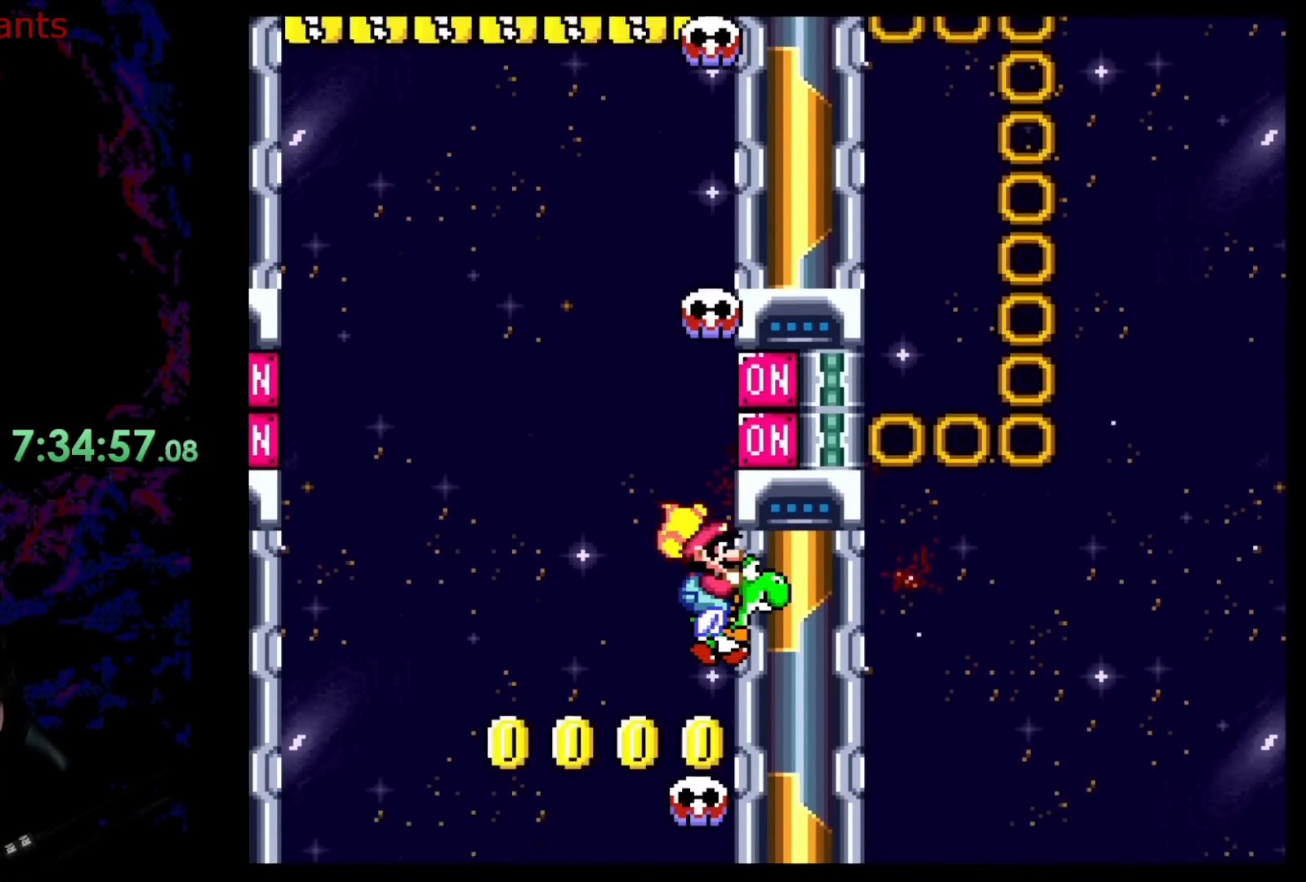
{"buttons": [], "events": []}
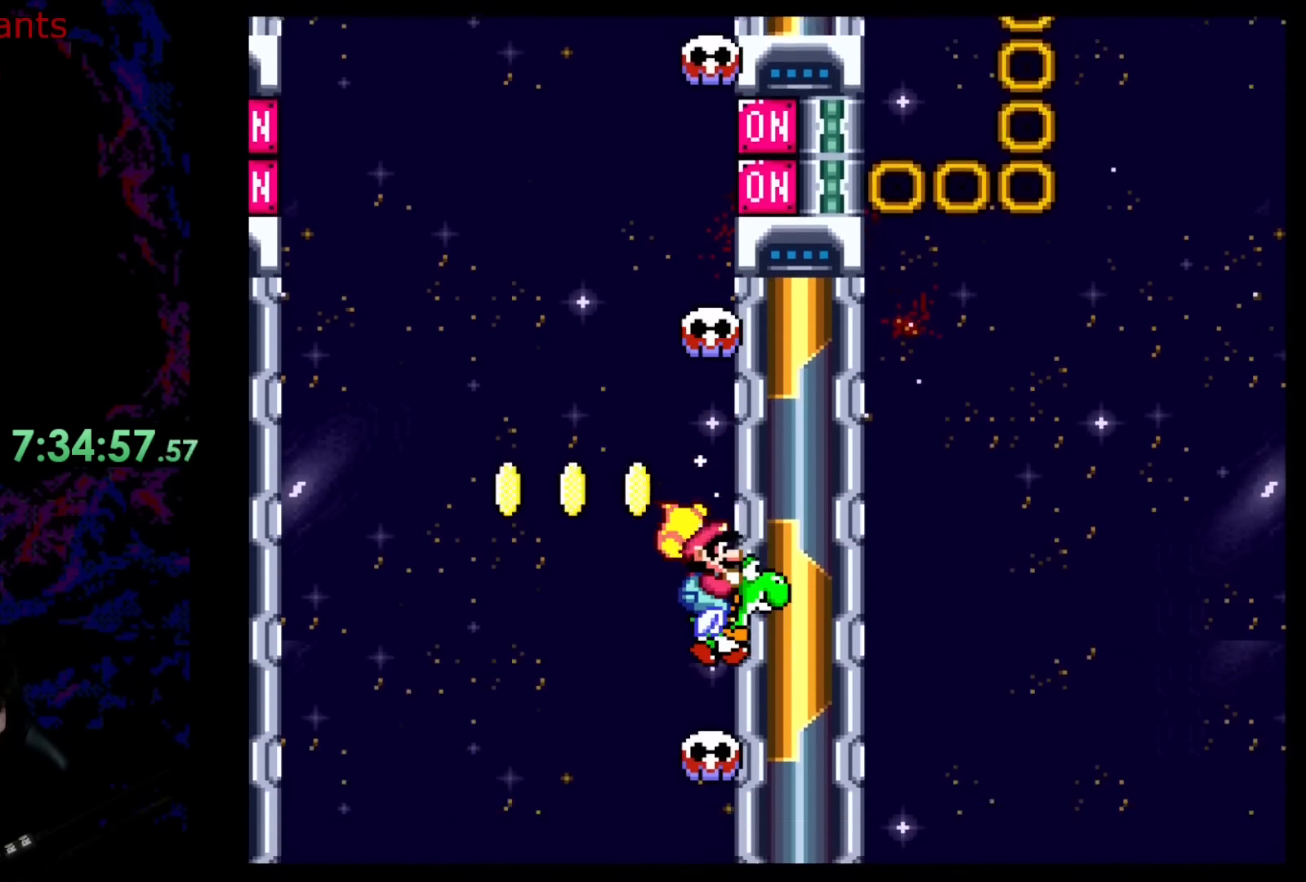
{"buttons": [], "events": []}
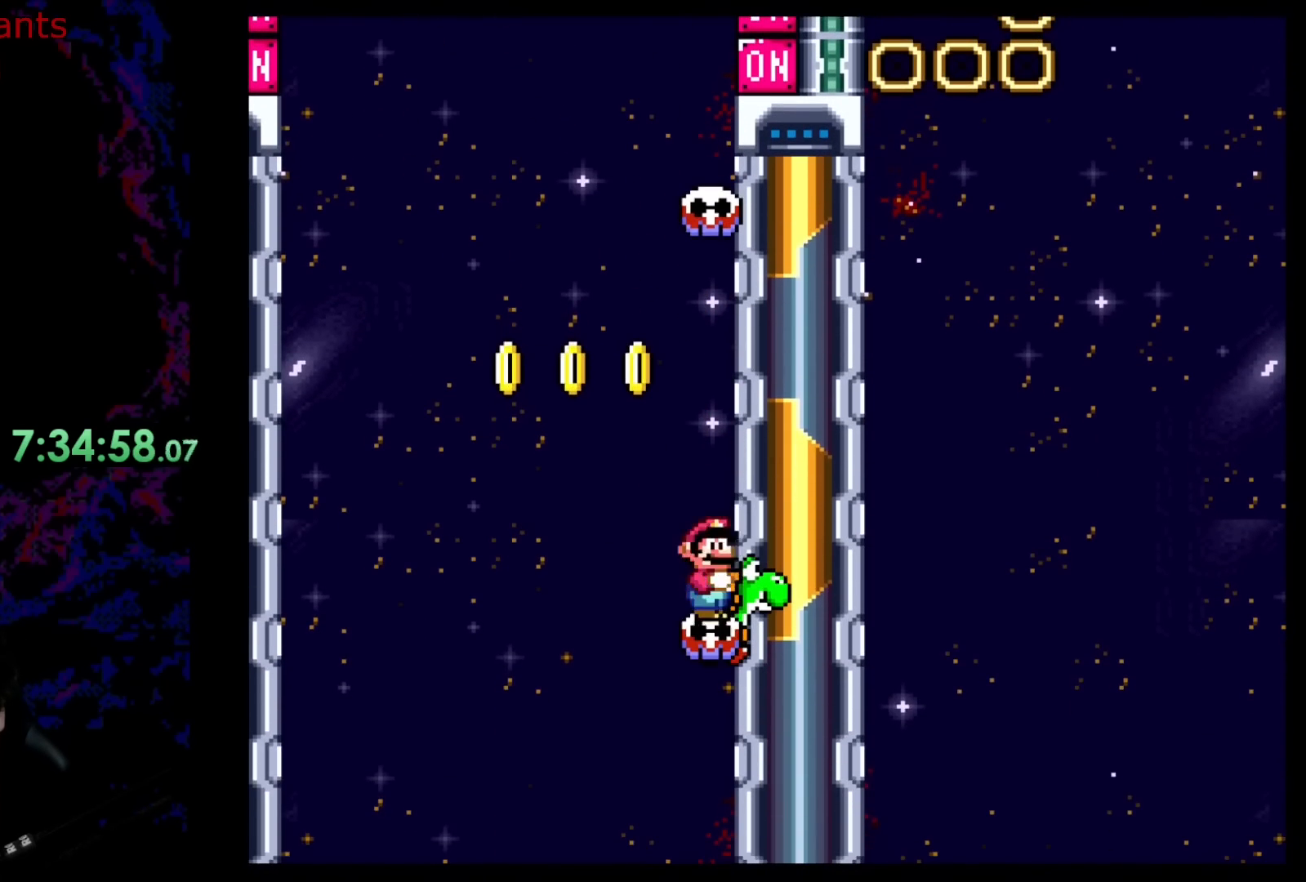
{"buttons": ["B", "Y"], "events": [[350, "B", "down"], [367, "Y", "down"]]}